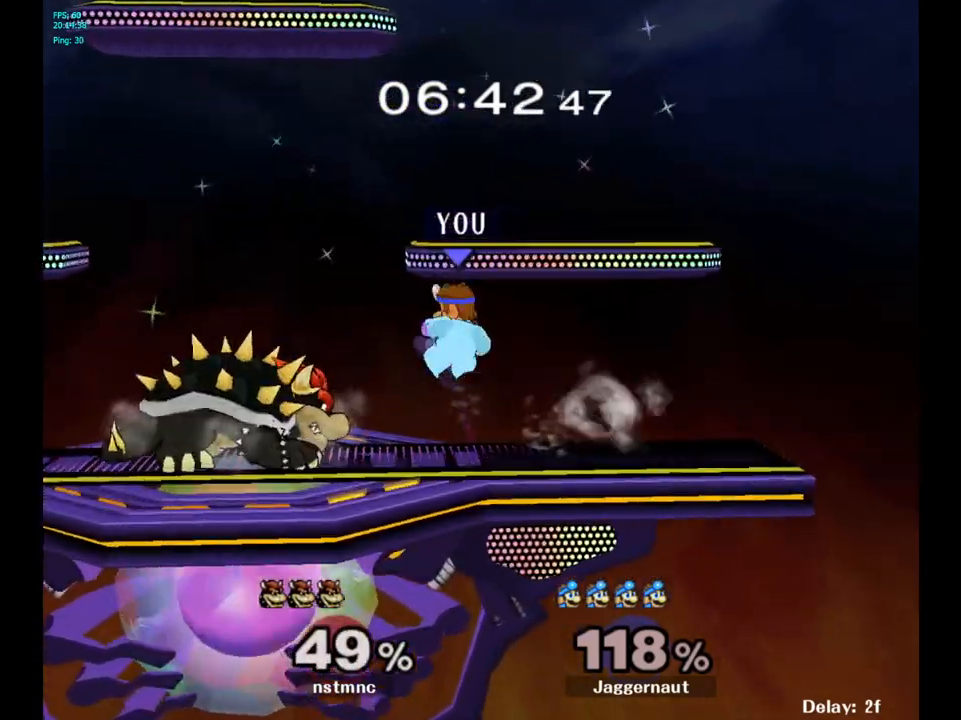
Gameplay with a controller (Nintendo layout); each line is a JSON object with the inputs held at the frame after it. "events" lists button and stick changes between this image and that frame as [ms after this image, input, new state], when the widget could be followed in between. Not read: L3 R3.
{"buttons": ["R1"], "left_stick": "down-left", "right_stick": "center", "events": [[83, "A", "up"], [133, "left_stick", "left"], [350, "left_stick", "down-left"], [383, "R1", "down"]]}
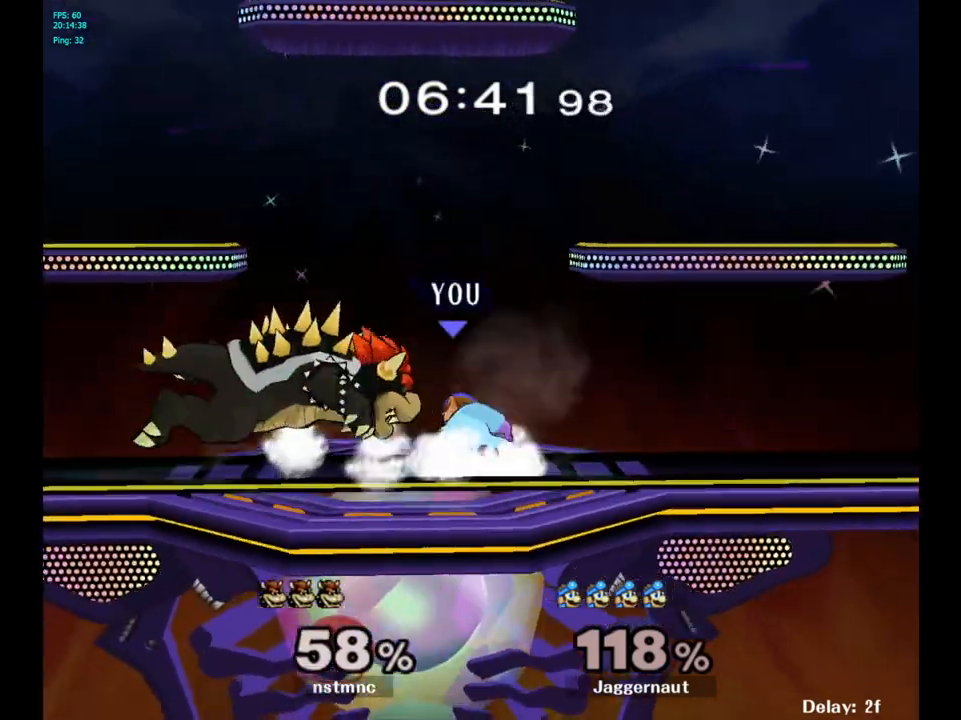
{"buttons": ["Y"], "left_stick": "right", "right_stick": "center", "events": [[33, "left_stick", "center"], [83, "R1", "up"], [250, "left_stick", "left"], [267, "Y", "down"], [333, "left_stick", "center"], [483, "left_stick", "right"]]}
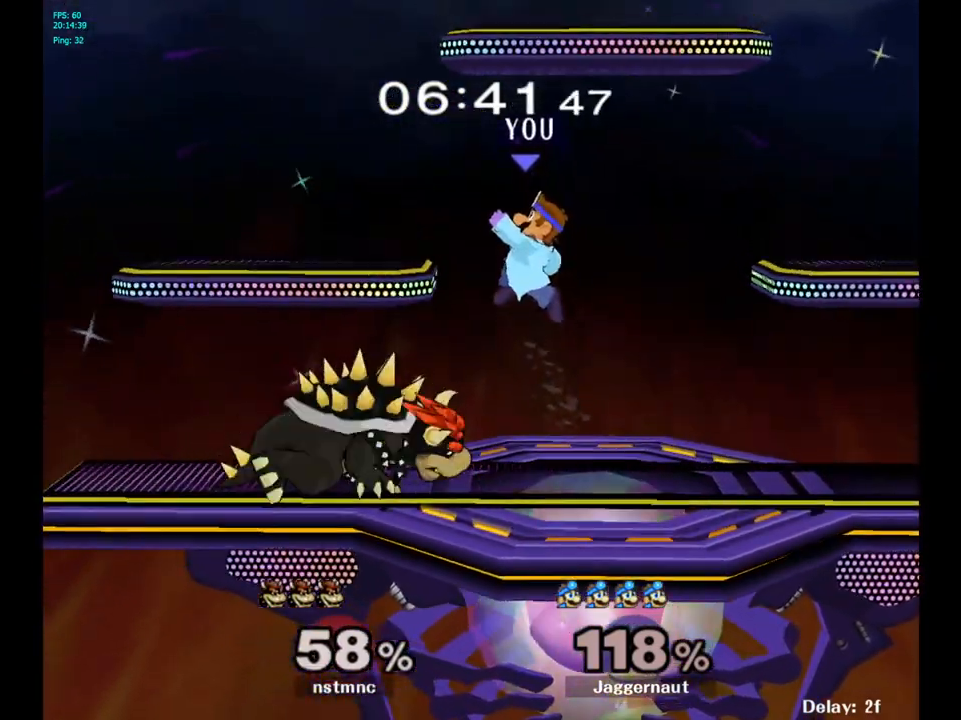
{"buttons": [], "left_stick": "left", "right_stick": "center", "events": [[33, "Y", "up"], [317, "left_stick", "left"], [350, "right_stick", "left"], [417, "right_stick", "center"]]}
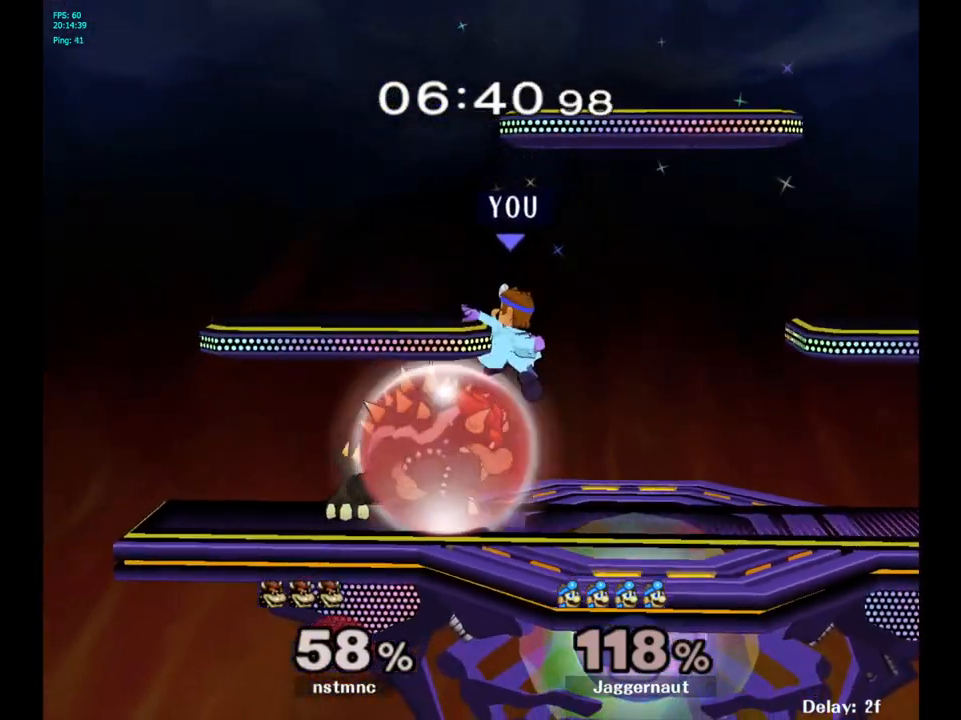
{"buttons": ["R1"], "left_stick": "center", "right_stick": "center", "events": [[133, "left_stick", "down-left"], [217, "R1", "down"], [267, "left_stick", "left"], [433, "left_stick", "center"]]}
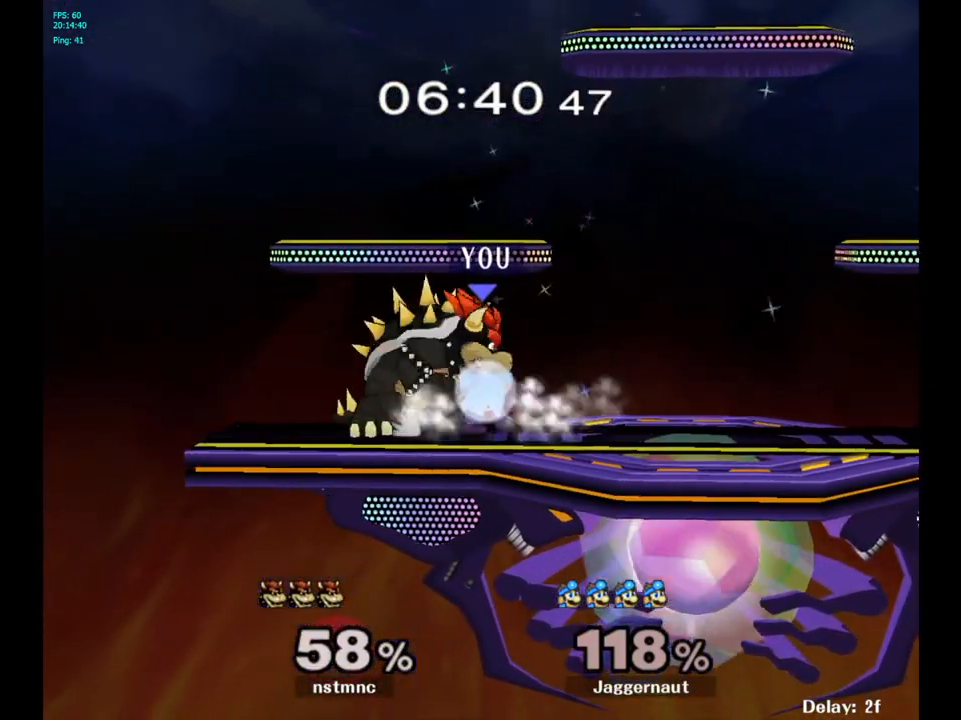
{"buttons": [], "left_stick": "center", "right_stick": "center", "events": [[33, "left_stick", "left"], [267, "left_stick", "center"], [333, "R1", "up"]]}
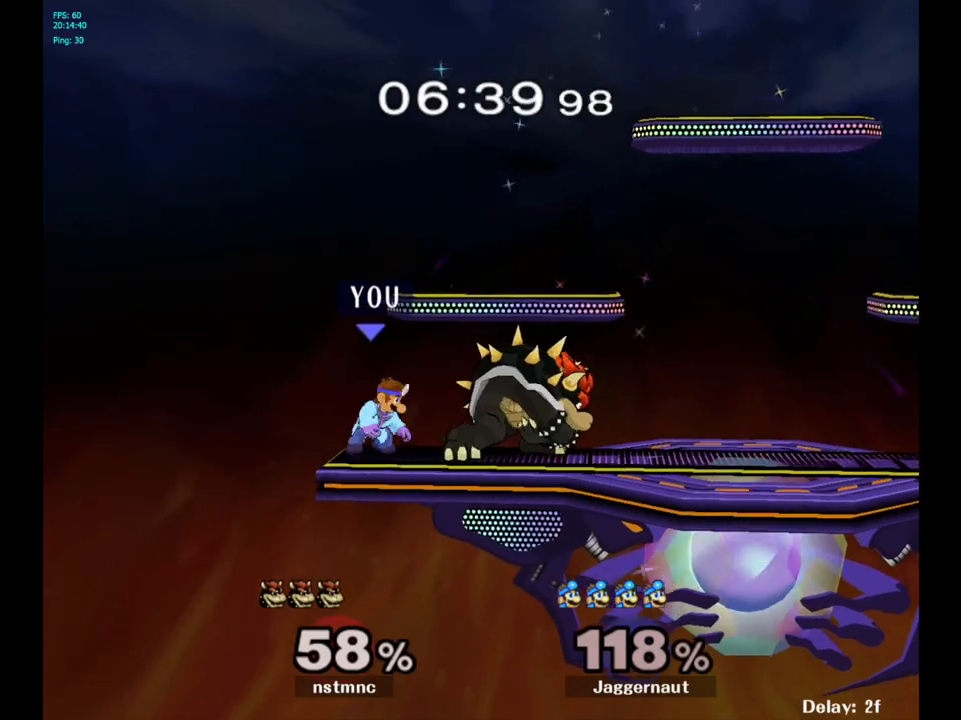
{"buttons": [], "left_stick": "up-right", "right_stick": "center", "events": [[33, "left_stick", "right"], [150, "A", "down"], [150, "left_stick", "center"], [300, "A", "up"], [417, "left_stick", "up"], [483, "left_stick", "up-right"]]}
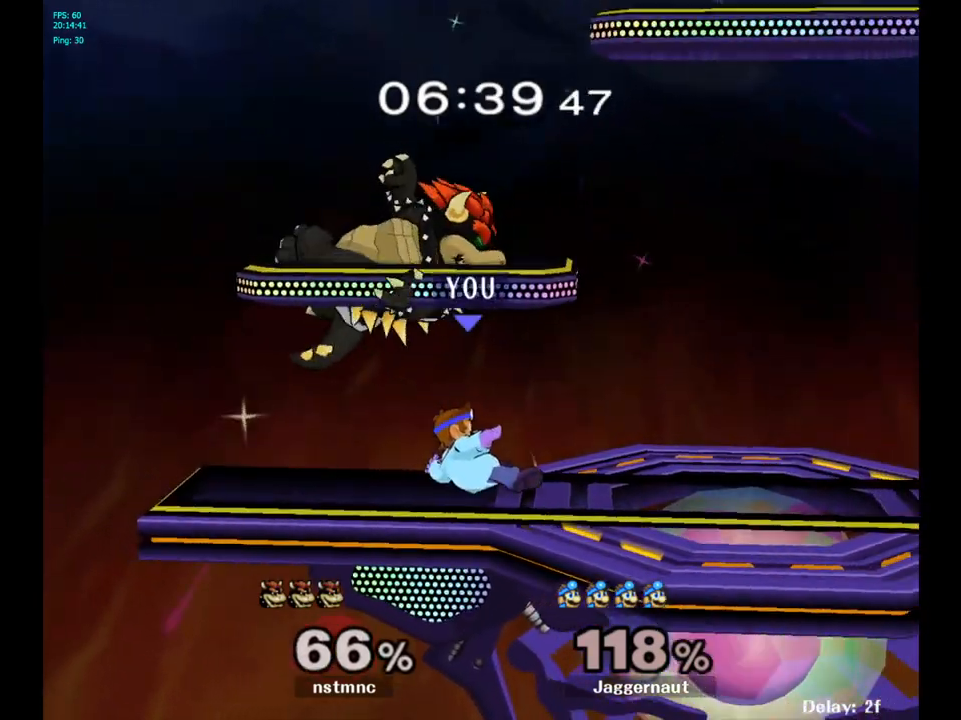
{"buttons": [], "left_stick": "left", "right_stick": "center", "events": [[217, "left_stick", "up-left"], [350, "A", "down"], [367, "left_stick", "left"], [433, "A", "up"]]}
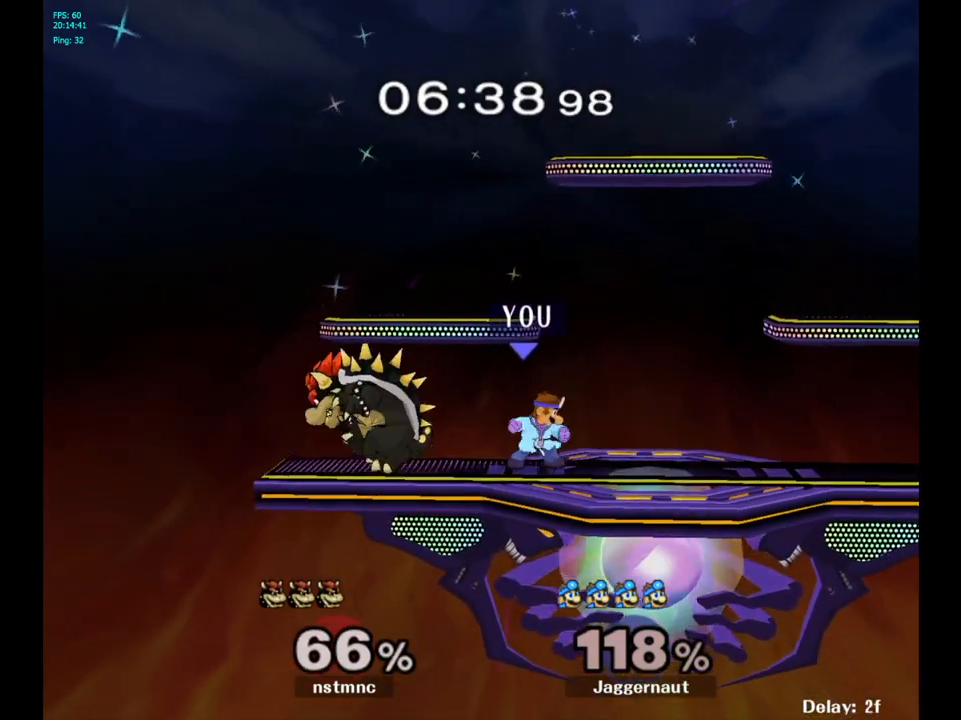
{"buttons": ["A"], "left_stick": "left", "right_stick": "center", "events": [[17, "A", "down"], [117, "A", "up"], [233, "left_stick", "center"], [317, "left_stick", "left"], [467, "A", "down"]]}
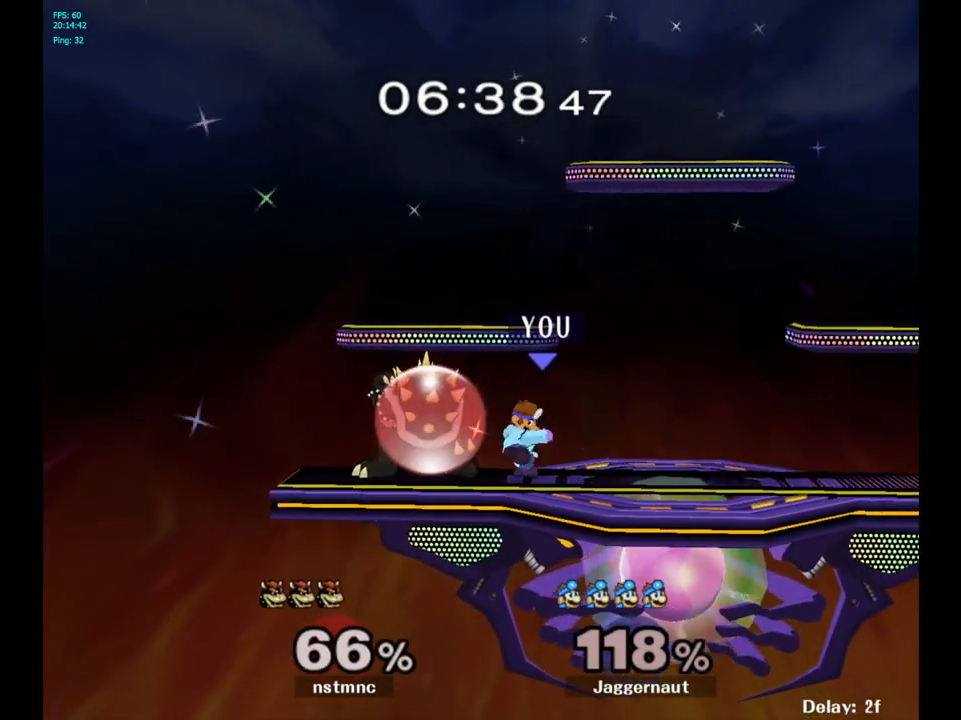
{"buttons": [], "left_stick": "left", "right_stick": "center", "events": [[83, "A", "up"], [300, "left_stick", "center"], [500, "left_stick", "left"]]}
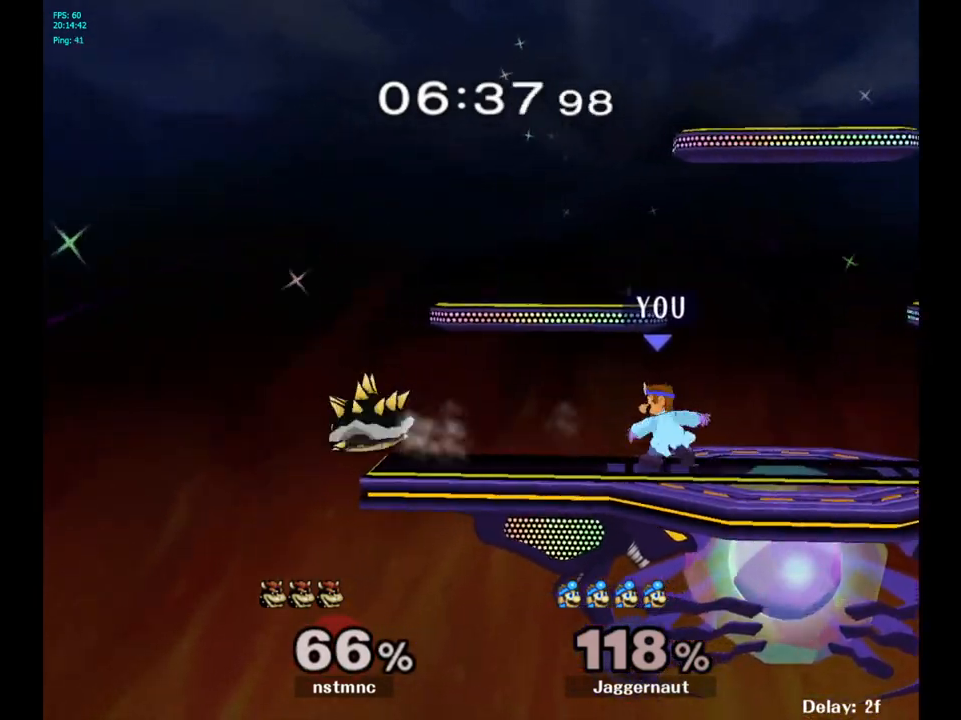
{"buttons": [], "left_stick": "center", "right_stick": "center", "events": [[117, "A", "down"], [150, "left_stick", "center"], [317, "A", "up"]]}
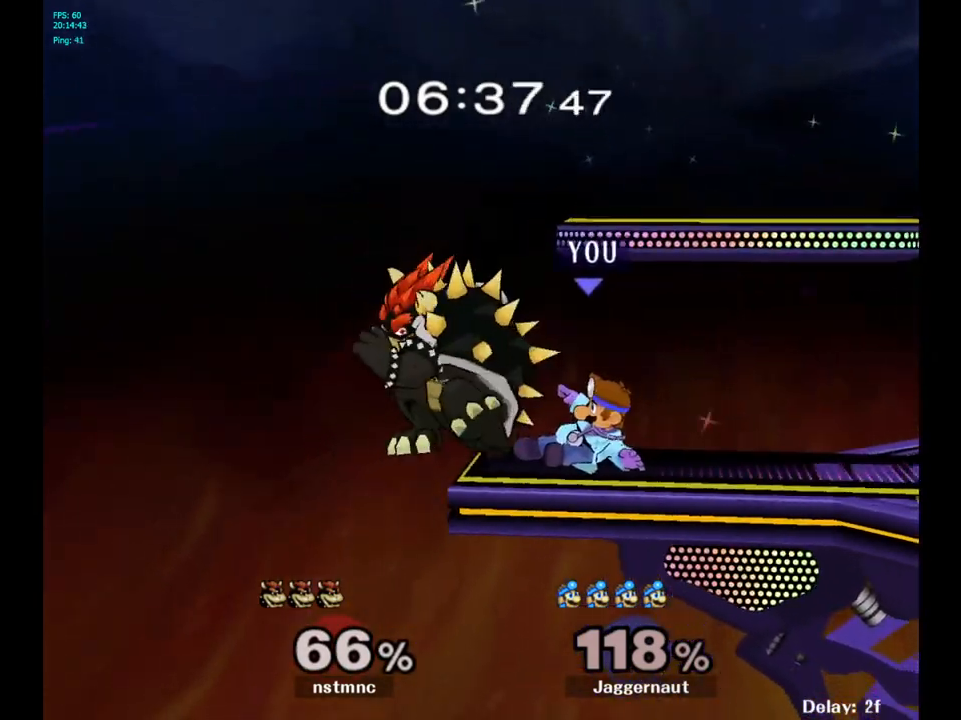
{"buttons": [], "left_stick": "center", "right_stick": "center", "events": [[83, "left_stick", "up"], [300, "A", "down"], [400, "A", "up"], [483, "left_stick", "center"]]}
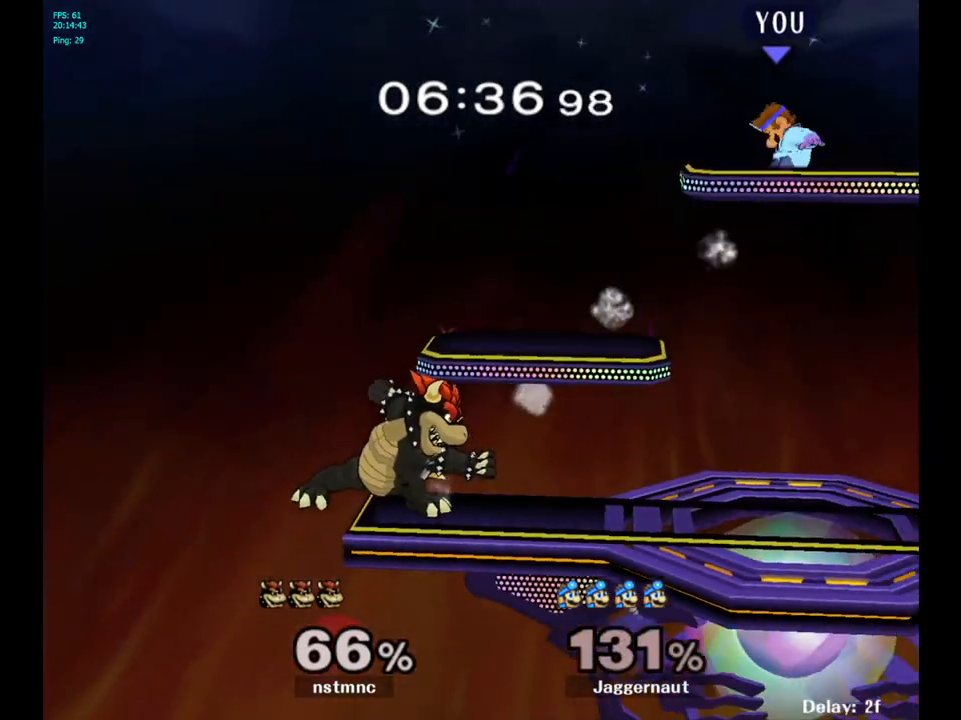
{"buttons": [], "left_stick": "left", "right_stick": "center", "events": [[183, "left_stick", "left"]]}
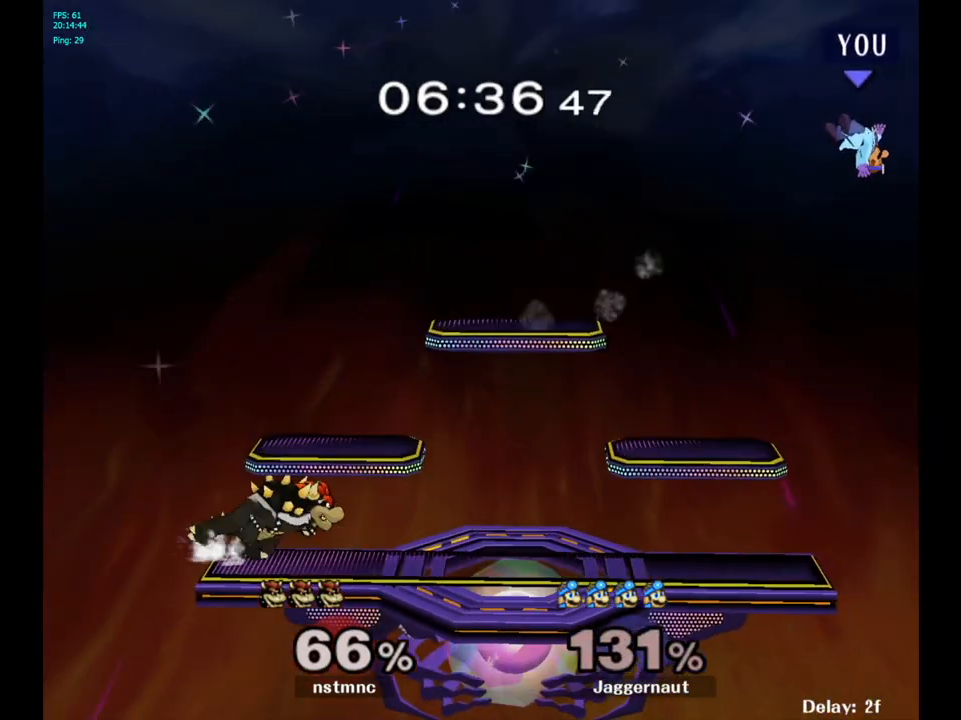
{"buttons": [], "left_stick": "left", "right_stick": "center", "events": []}
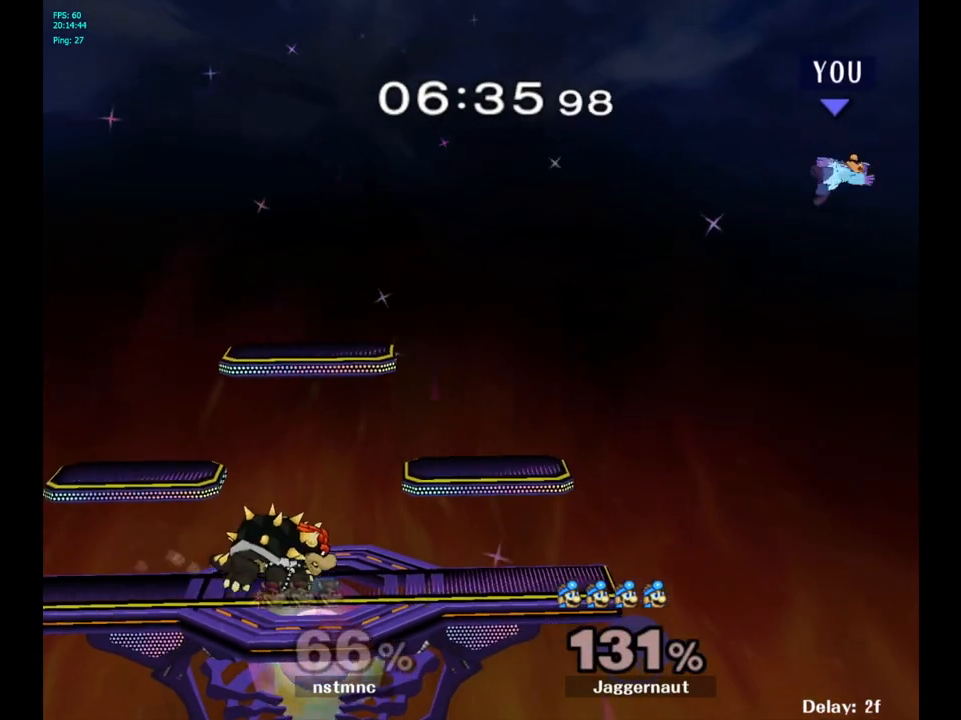
{"buttons": [], "left_stick": "left", "right_stick": "center", "events": [[217, "left_stick", "center"], [233, "B", "down"], [333, "B", "up"], [467, "left_stick", "left"]]}
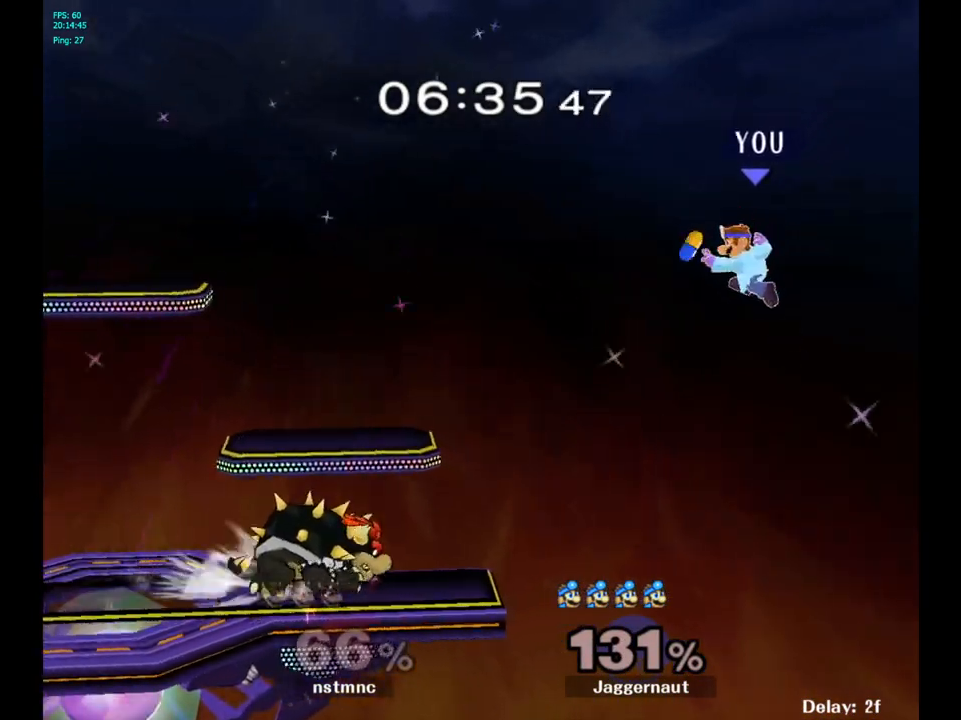
{"buttons": [], "left_stick": "left", "right_stick": "center", "events": [[117, "left_stick", "center"], [217, "left_stick", "left"]]}
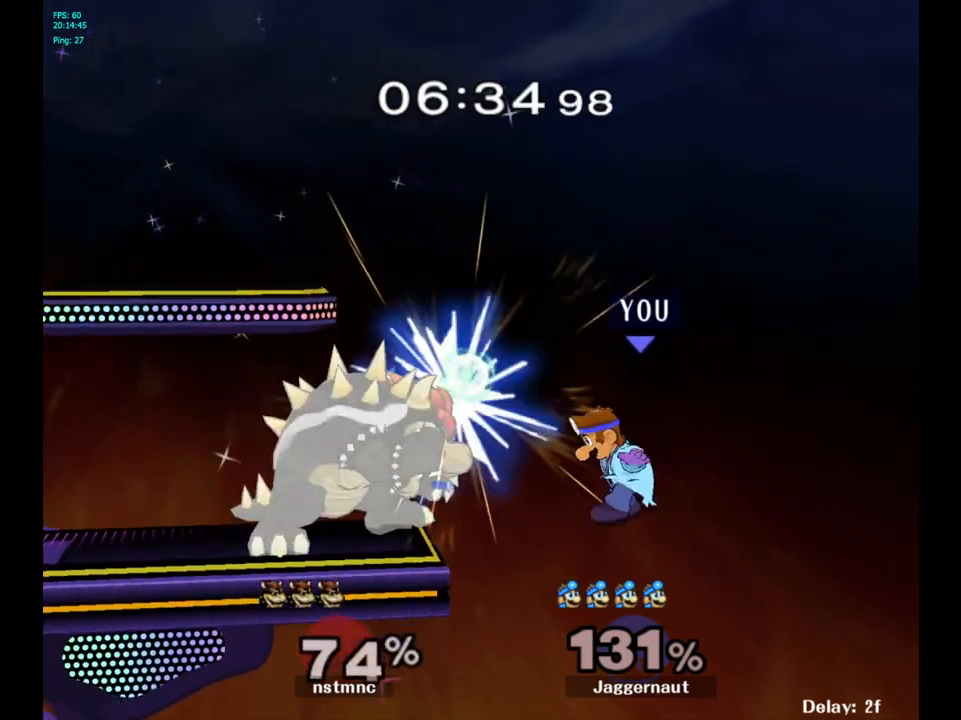
{"buttons": [], "left_stick": "center", "right_stick": "center", "events": [[217, "left_stick", "center"], [317, "Y", "down"], [433, "Y", "up"]]}
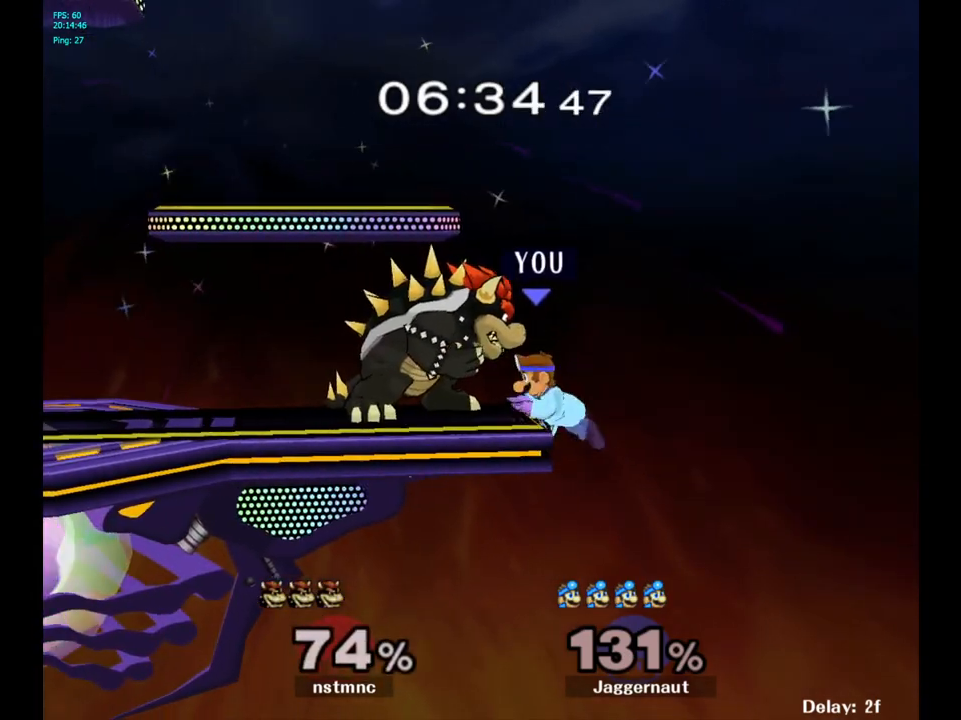
{"buttons": [], "left_stick": "center", "right_stick": "center", "events": [[167, "left_stick", "left"], [400, "left_stick", "center"]]}
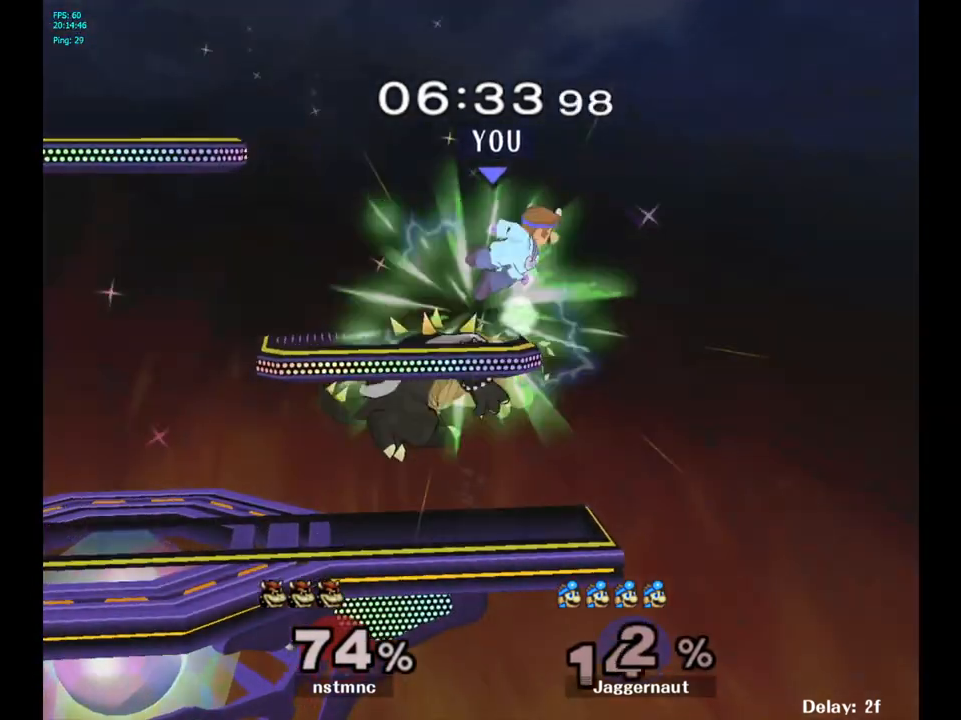
{"buttons": [], "left_stick": "left", "right_stick": "center", "events": [[167, "Y", "down"], [217, "left_stick", "left"], [233, "Y", "up"], [367, "Y", "down"], [467, "Y", "up"]]}
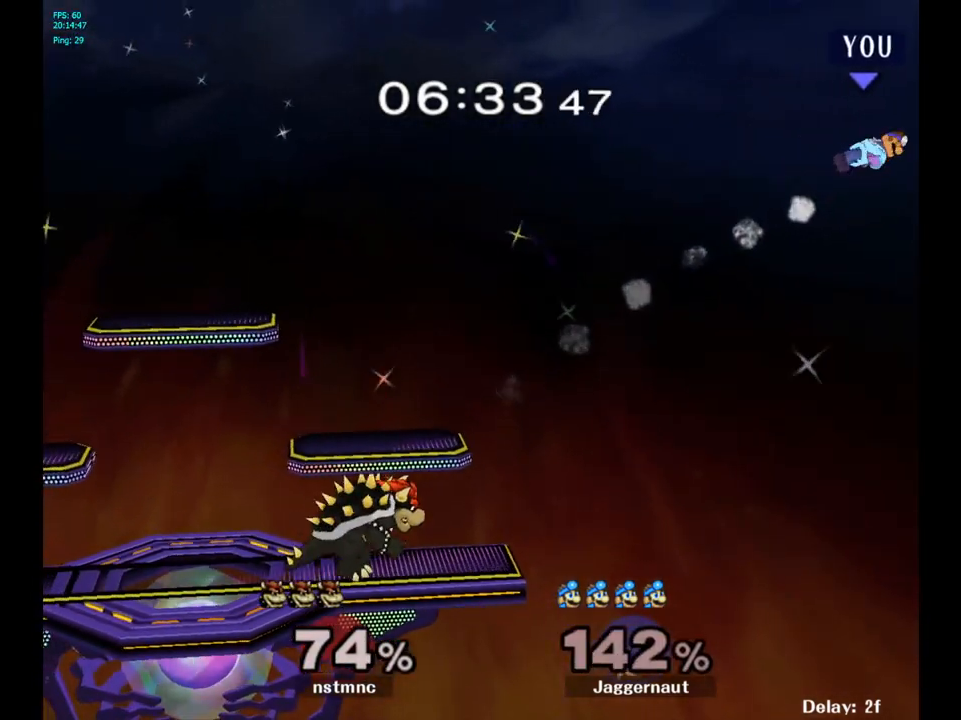
{"buttons": ["Y"], "left_stick": "left", "right_stick": "center", "events": [[33, "Y", "down"], [117, "Y", "up"], [183, "Y", "down"], [267, "Y", "up"], [317, "Y", "down"], [433, "Y", "up"], [500, "Y", "down"]]}
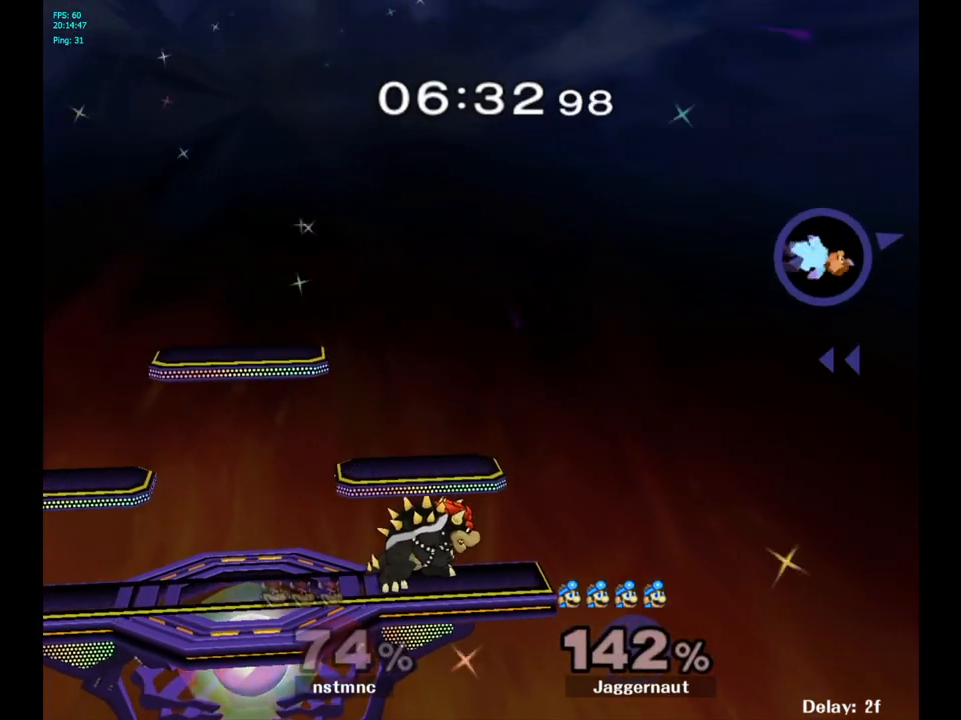
{"buttons": ["Y"], "left_stick": "left", "right_stick": "center", "events": [[100, "Y", "up"], [167, "Y", "down"], [283, "Y", "up"], [333, "Y", "down"], [433, "Y", "up"], [500, "Y", "down"]]}
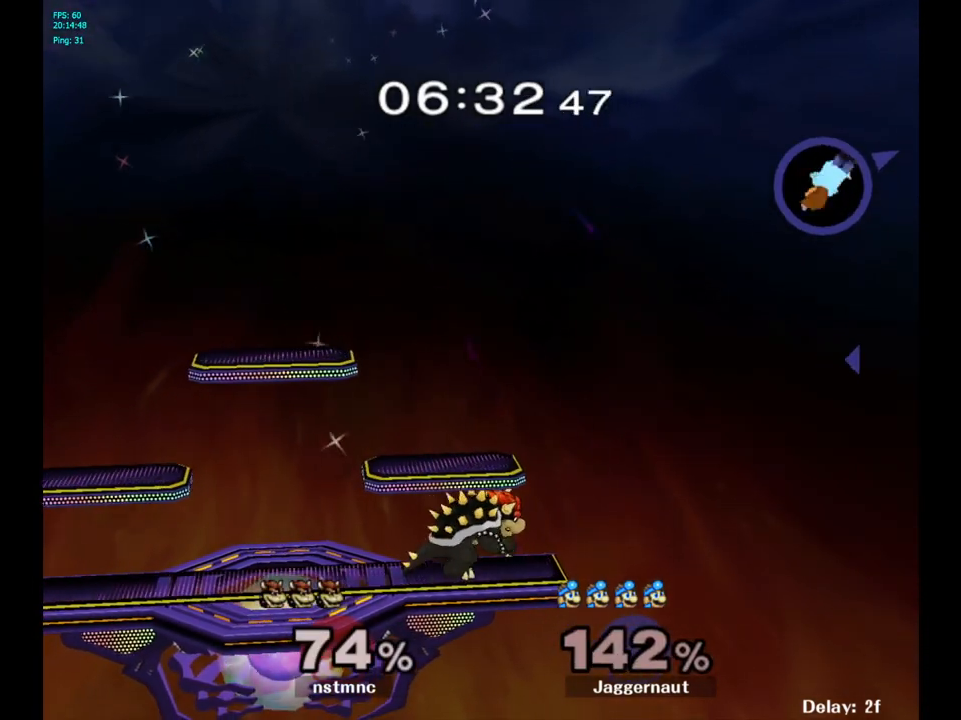
{"buttons": [], "left_stick": "left", "right_stick": "center", "events": [[133, "Y", "up"], [200, "Y", "down"], [317, "Y", "up"], [367, "Y", "down"], [500, "Y", "up"]]}
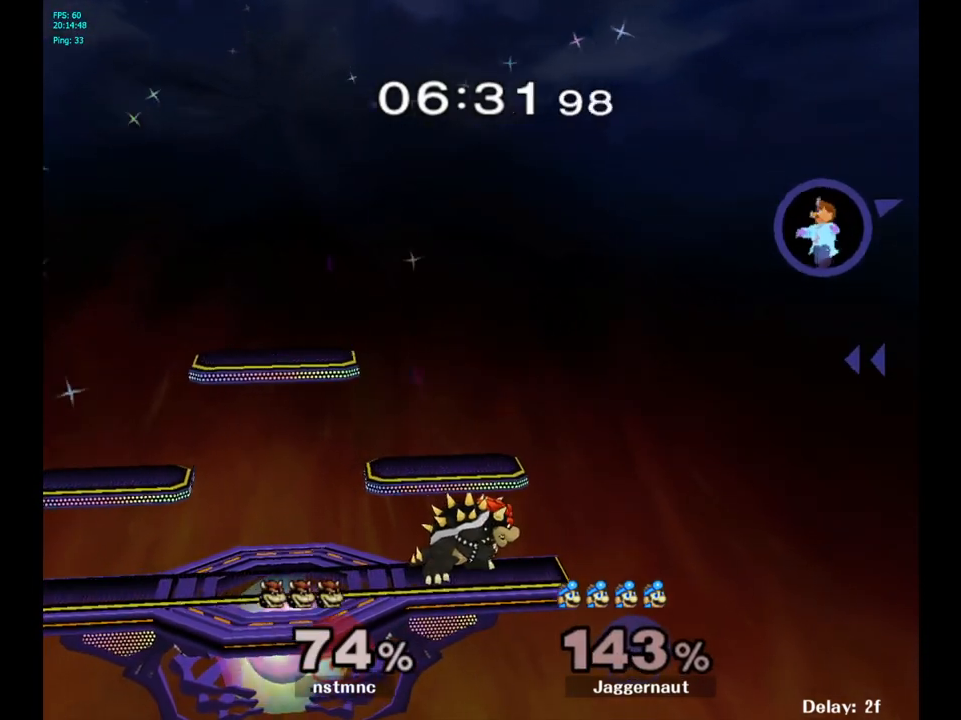
{"buttons": [], "left_stick": "left", "right_stick": "center", "events": [[167, "left_stick", "down"], [250, "B", "down"], [283, "B", "up"], [333, "left_stick", "left"], [367, "B", "down"], [400, "B", "up"], [433, "B", "down"], [483, "B", "up"]]}
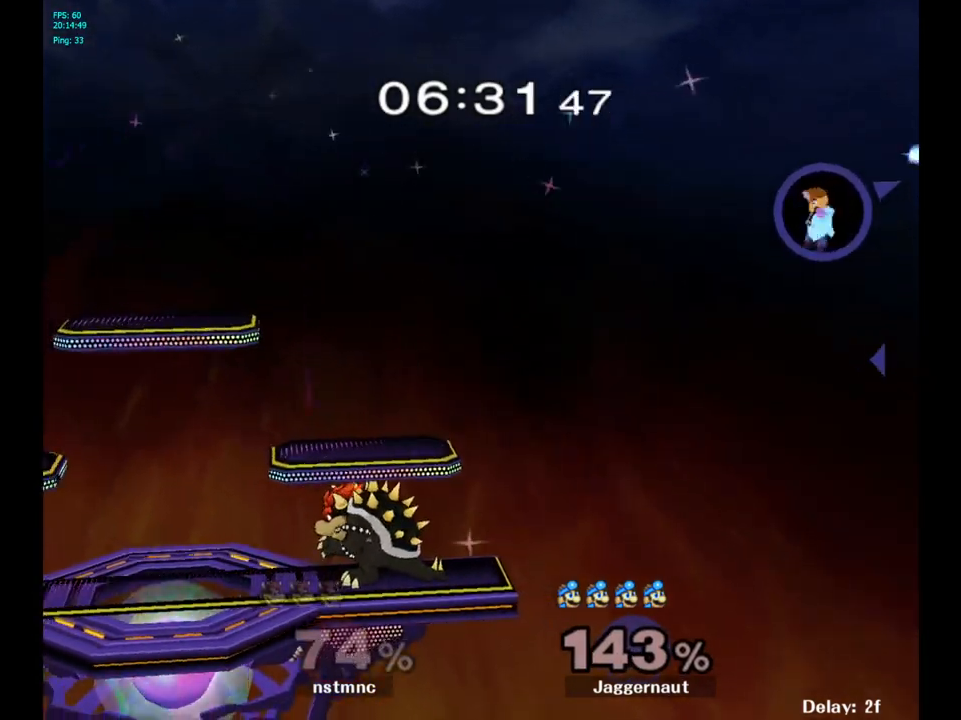
{"buttons": [], "left_stick": "left", "right_stick": "center", "events": [[33, "B", "down"], [67, "B", "up"], [100, "B", "down"], [150, "B", "up"], [183, "B", "down"], [233, "B", "up"], [283, "B", "down"], [317, "B", "up"], [383, "B", "down"], [500, "B", "up"]]}
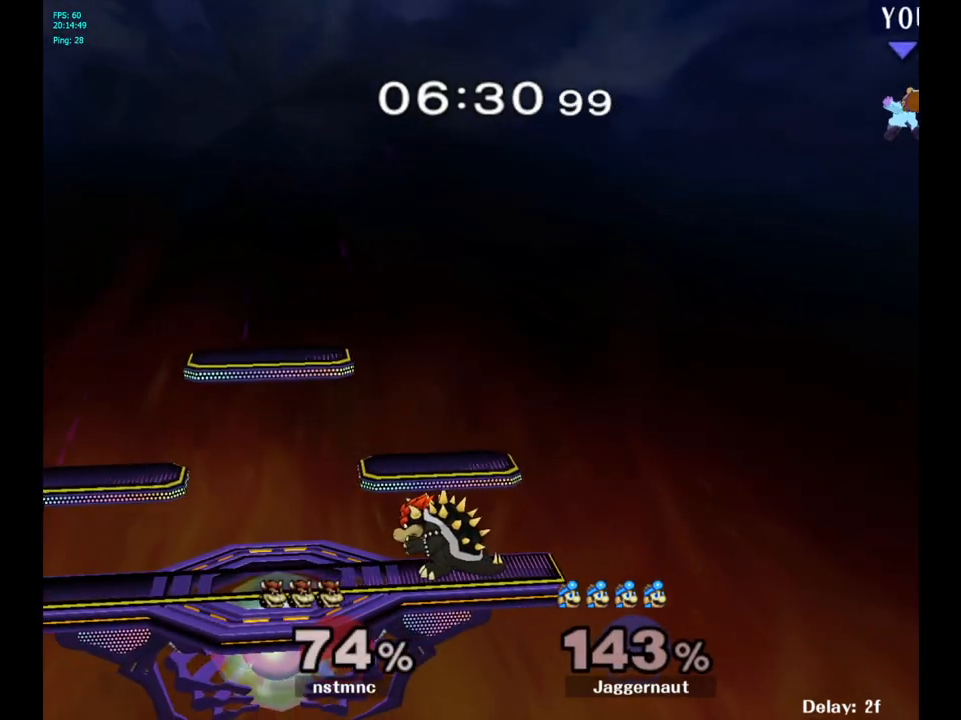
{"buttons": [], "left_stick": "left", "right_stick": "center", "events": [[217, "Y", "down"], [317, "Y", "up"], [383, "Y", "down"], [500, "Y", "up"]]}
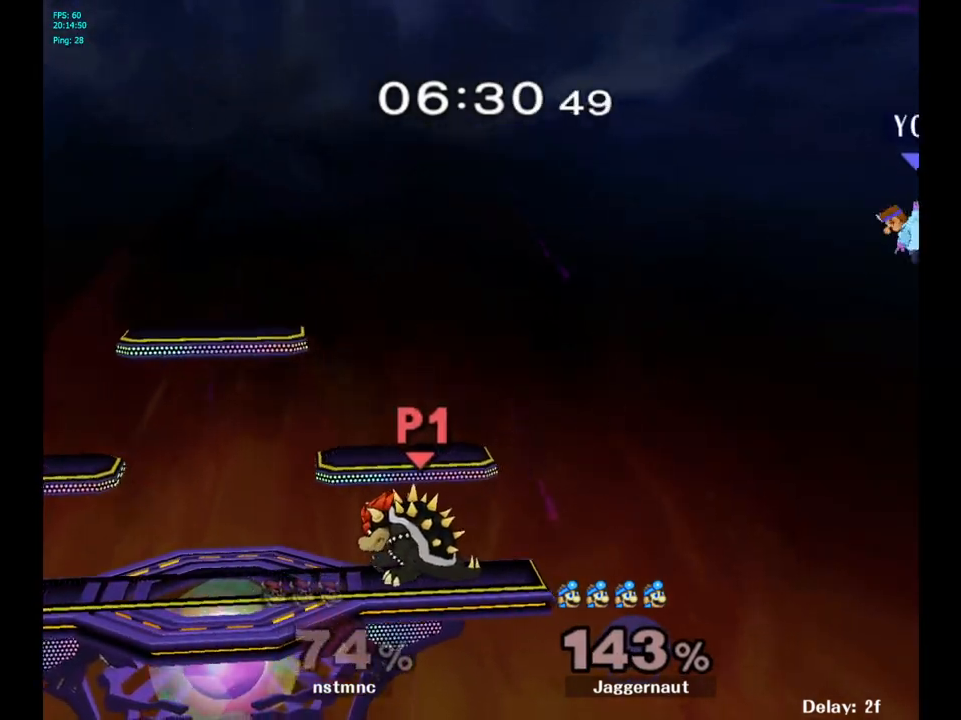
{"buttons": ["Y"], "left_stick": "left", "right_stick": "center", "events": [[67, "Y", "down"], [200, "Y", "up"], [283, "Y", "down"], [383, "Y", "up"], [467, "Y", "down"]]}
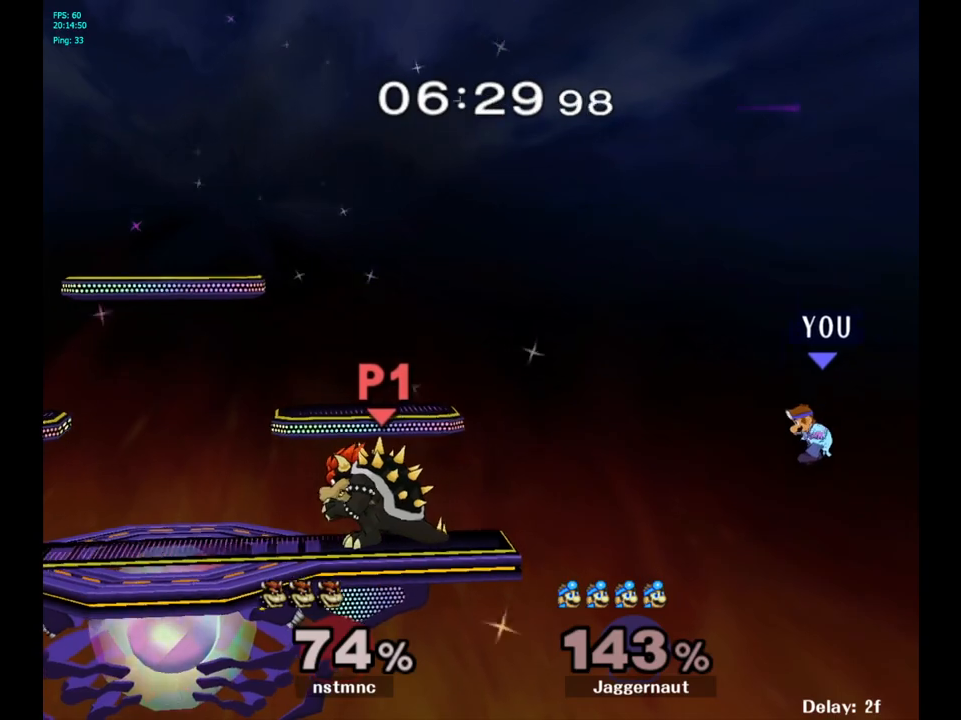
{"buttons": [], "left_stick": "up-left", "right_stick": "center", "events": [[100, "Y", "up"], [167, "Y", "down"], [383, "Y", "up"], [467, "left_stick", "up-left"]]}
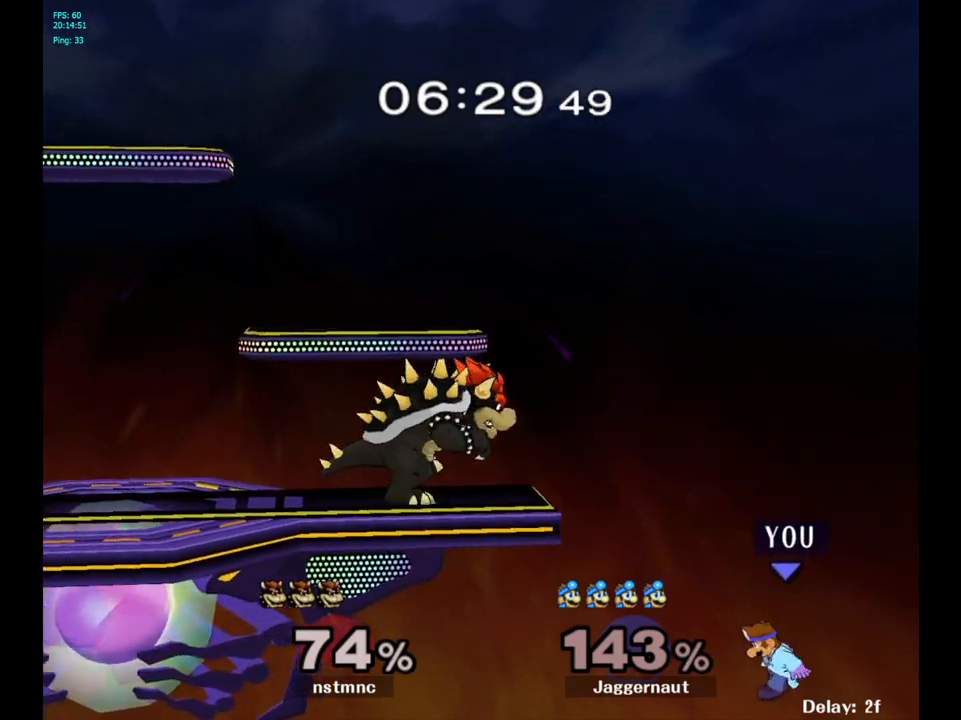
{"buttons": [], "left_stick": "up-left", "right_stick": "center", "events": [[200, "B", "down"], [450, "B", "up"]]}
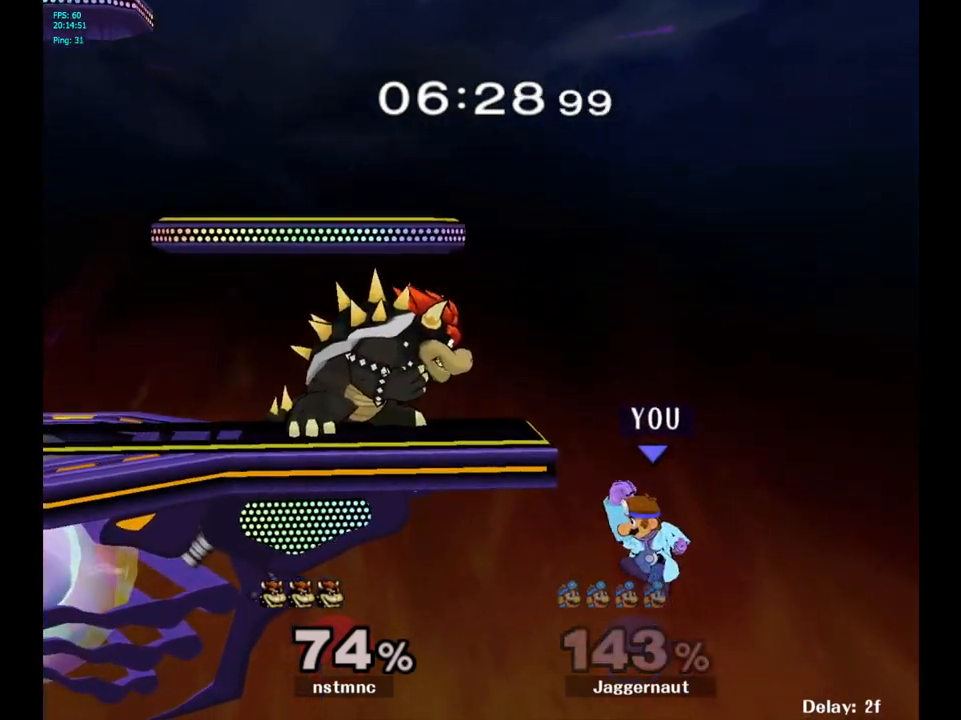
{"buttons": [], "left_stick": "center", "right_stick": "center", "events": [[167, "left_stick", "center"], [317, "left_stick", "right"], [433, "left_stick", "center"]]}
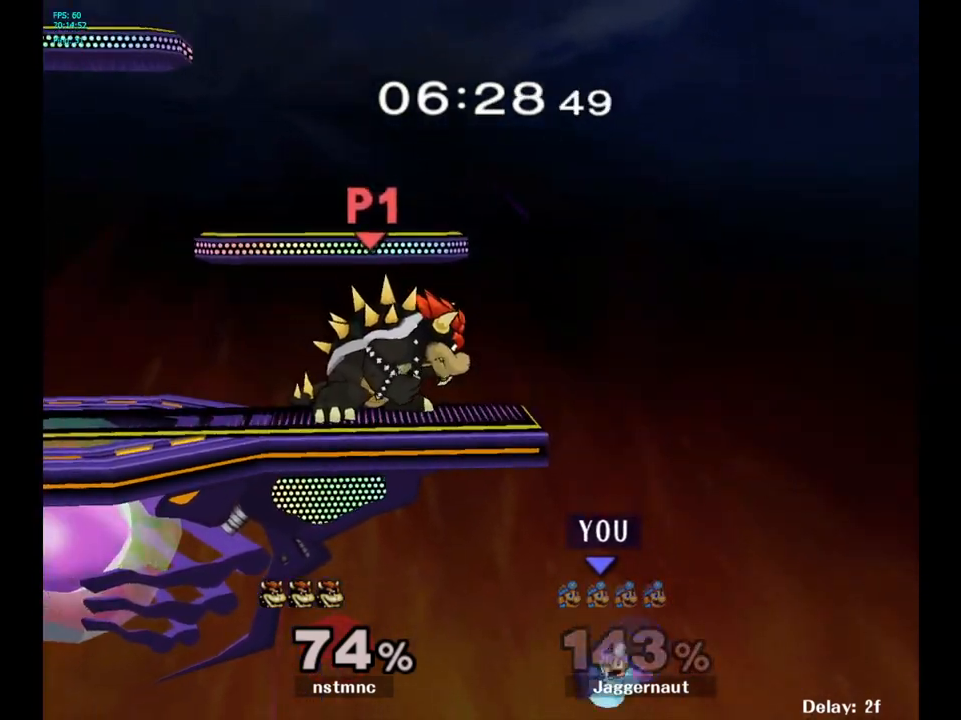
{"buttons": [], "left_stick": "center", "right_stick": "center", "events": []}
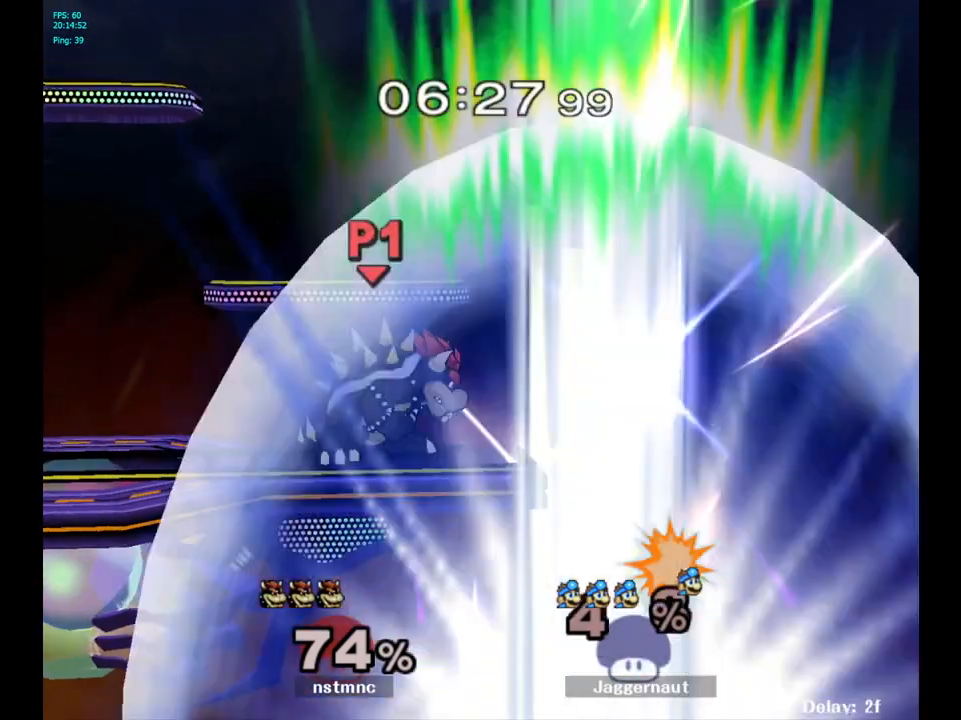
{"buttons": [], "left_stick": "center", "right_stick": "center", "events": []}